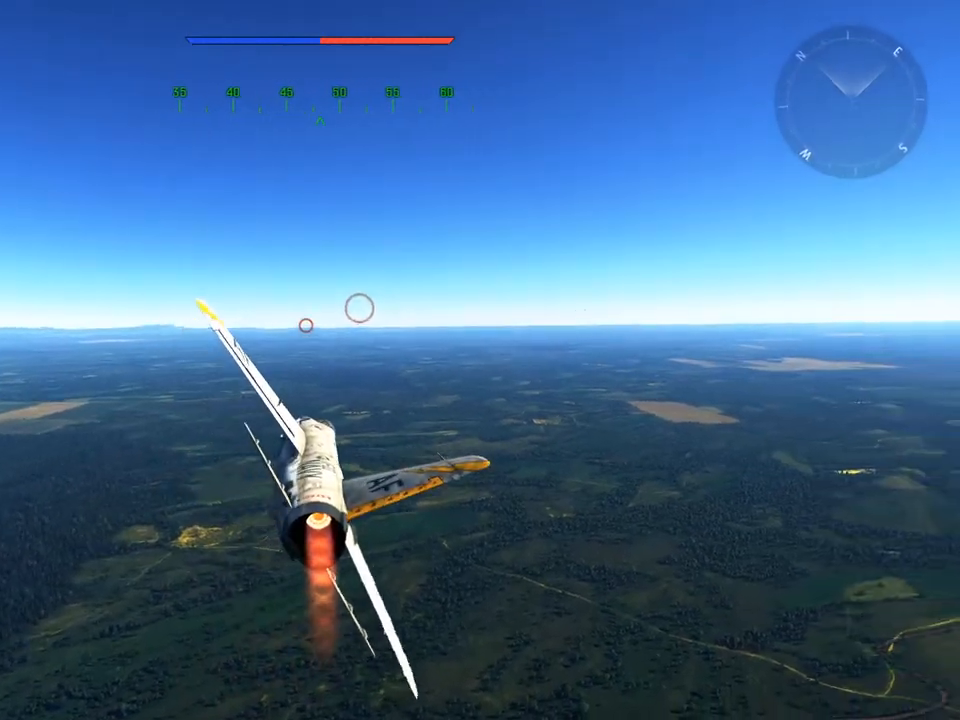
Gameplay with keyboard and mouse; each line is a JSON object with the keys and mouse buttons held at the frame after it. "events" lists presses ("down") and releases ("up") of "1", "2", "3", "4", "5", "a", "alt", "c", "caps_lock", "ctrl", "d", "e", "f", "g", "q", "r", "s", "shift", "space", "t", "tab", "v", "w", "x", "z", "mouse_left", "mouse_wheel" and "mouse_right" between this image and that frame as [ms after this image, input, new state], when the widget could be followed in between. "mouse_left", "mouse_wheel", "mouse_right" = the "left", "wheel", "right" buttons of the "mouse" list. No other keys are recorded. "wheel" means that the mouse wheel is clicked or scrolled. "mouse_move" is the direction in which the mouse moves at that frame (one of eight, or "still"), when it could be read.
{"keys": ["w"], "mouse": [], "mouse_move": "still", "events": []}
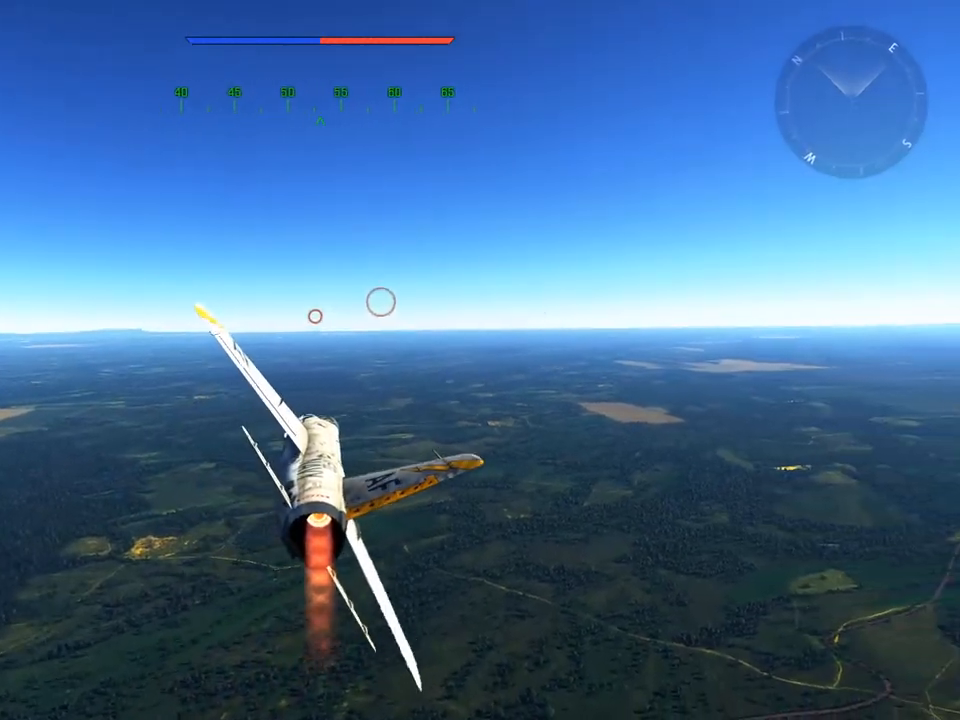
{"keys": ["w"], "mouse": [], "mouse_move": "still", "events": []}
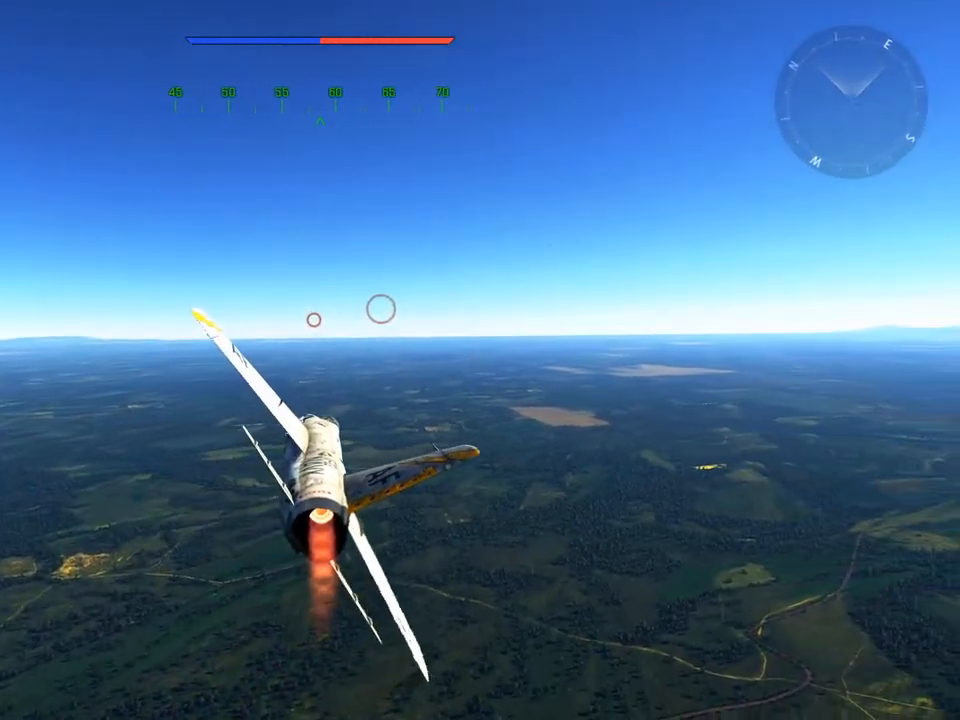
{"keys": ["w"], "mouse": [], "mouse_move": "still", "events": []}
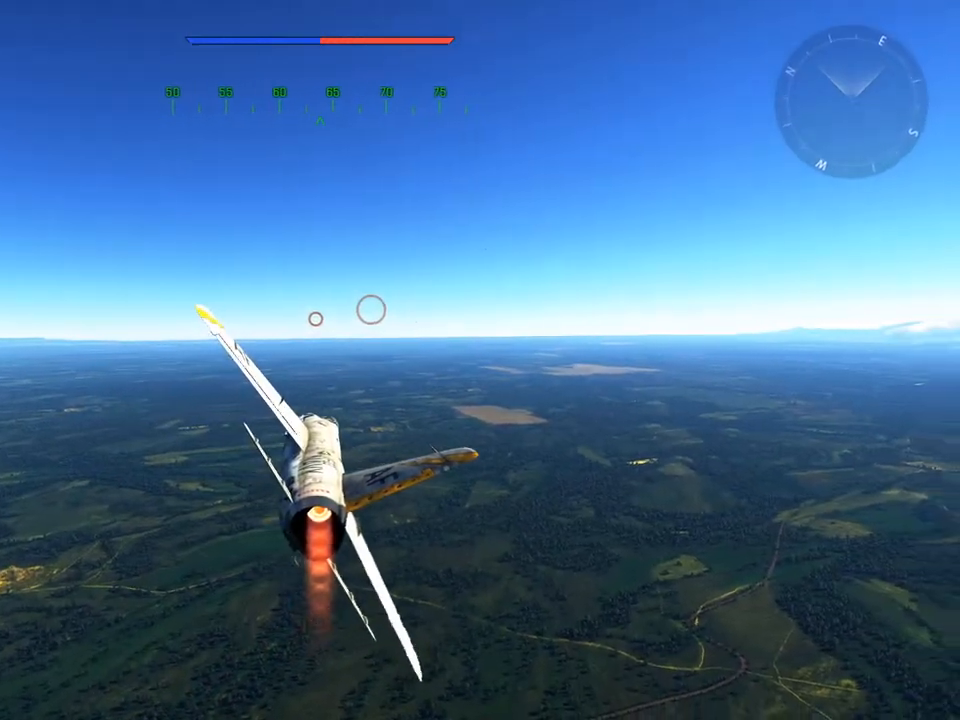
{"keys": ["w"], "mouse": [], "mouse_move": "still", "events": []}
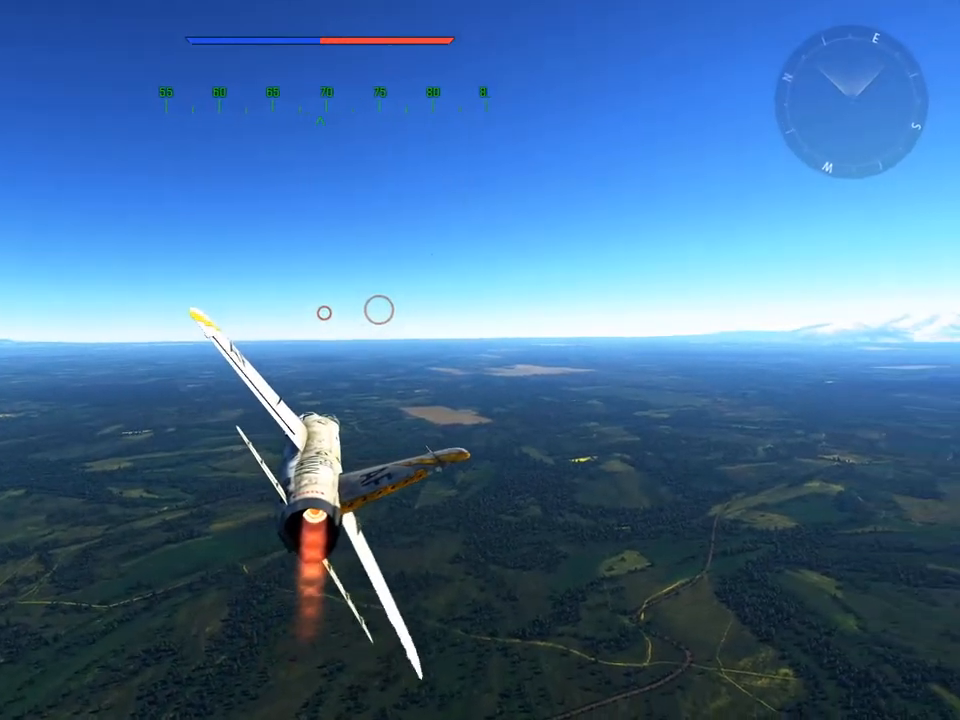
{"keys": ["w", "z"], "mouse": [], "mouse_move": "still", "events": [[133, "z", "down"], [283, "z", "up"], [417, "z", "down"]]}
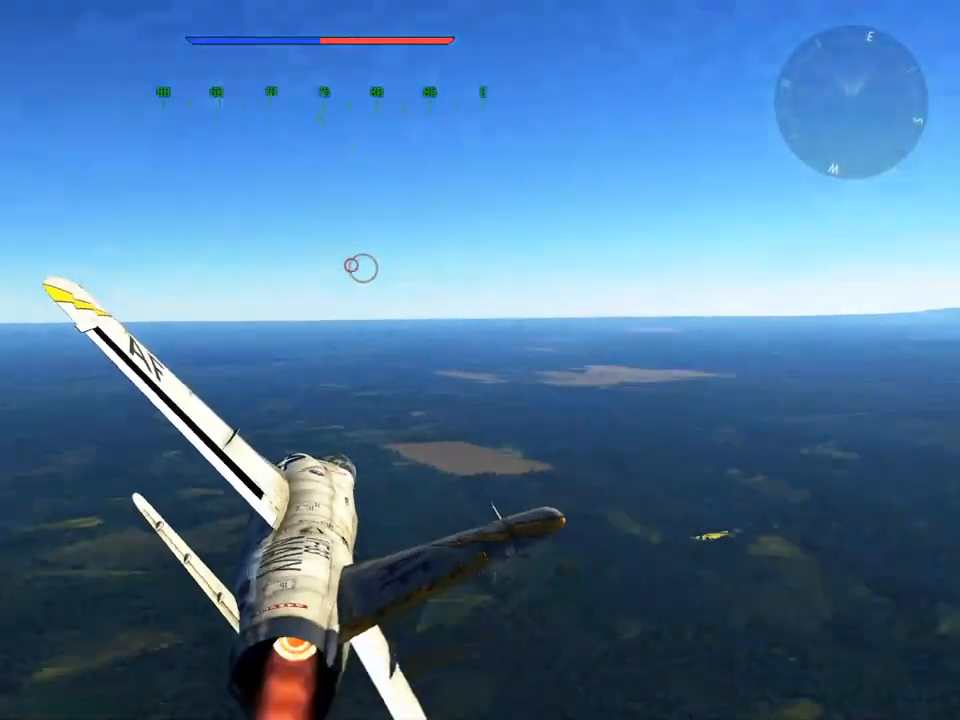
{"keys": ["a", "w"], "mouse": [], "mouse_move": "still", "events": [[17, "z", "up"], [384, "a", "down"]]}
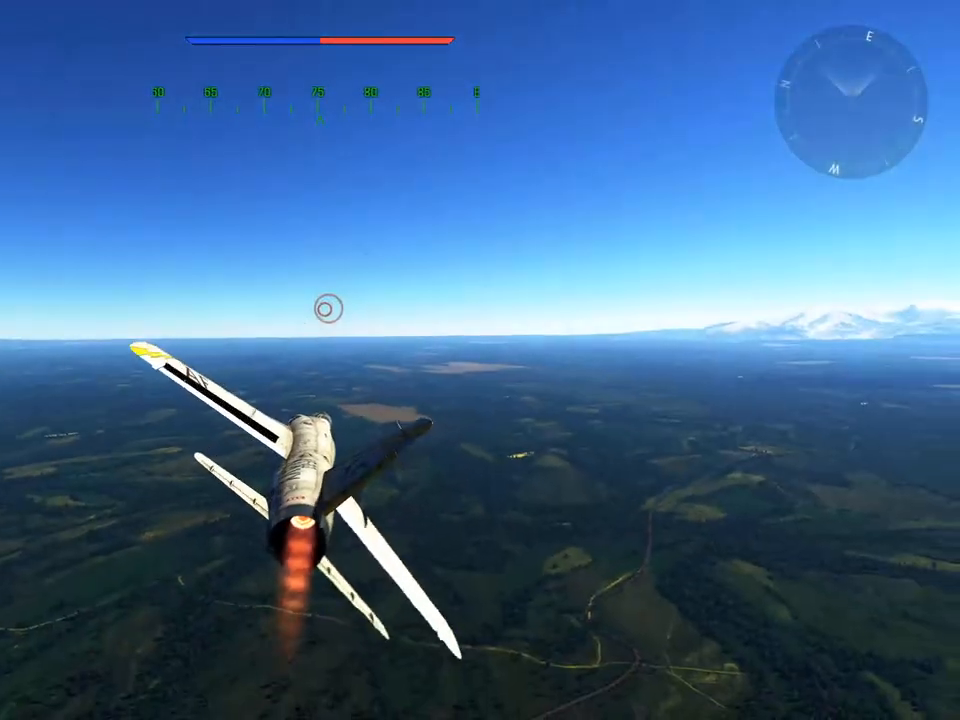
{"keys": ["w"], "mouse": [], "mouse_move": "still", "events": [[66, "a", "up"]]}
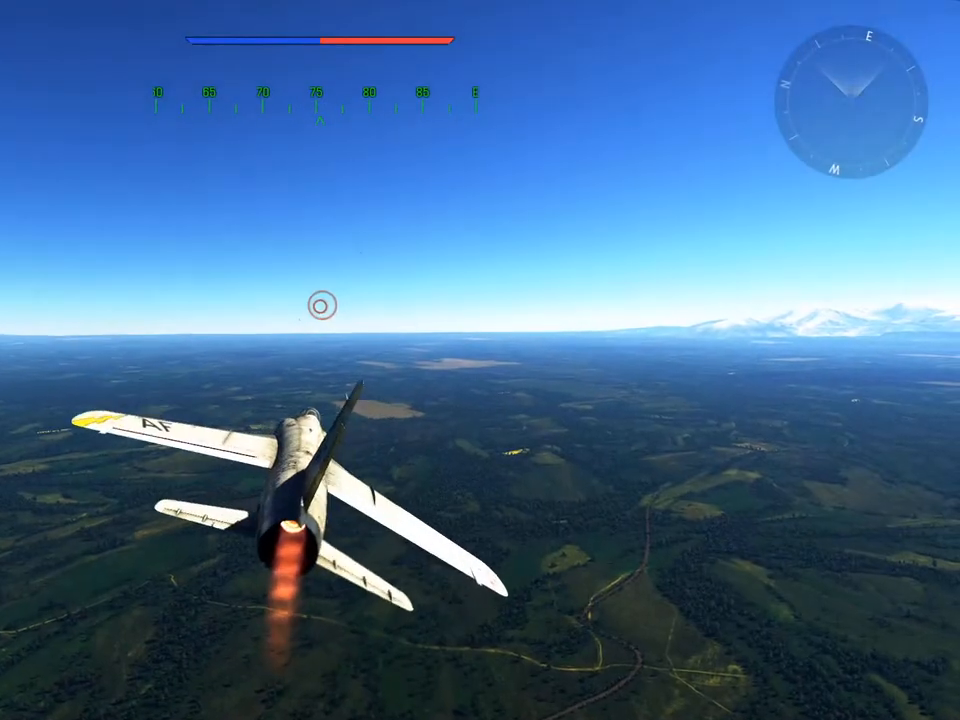
{"keys": ["w"], "mouse": [], "mouse_move": "still", "events": []}
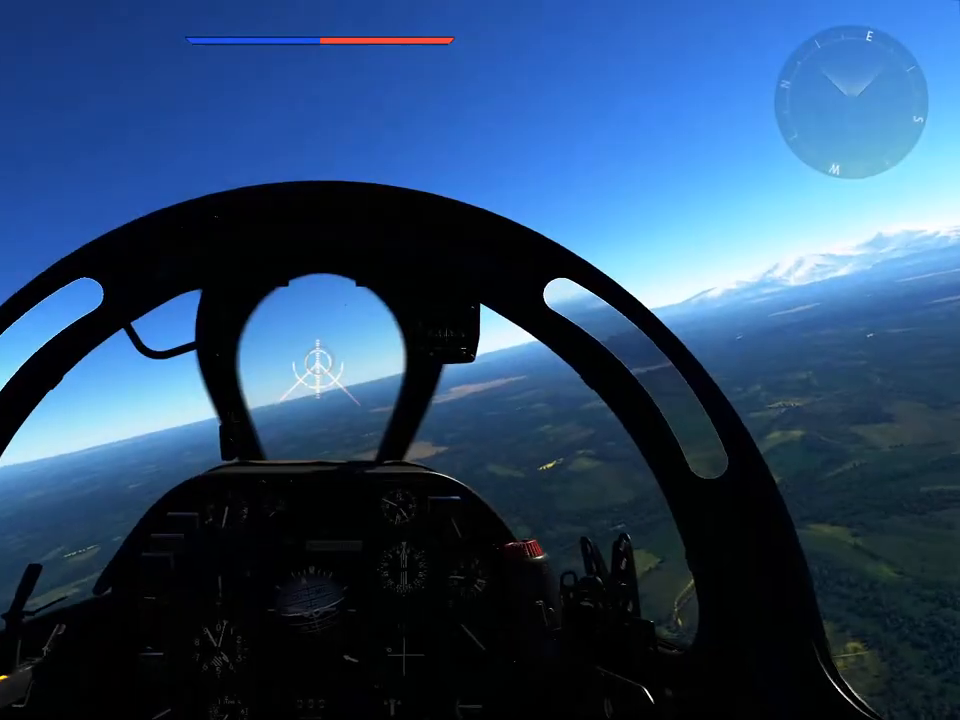
{"keys": ["w"], "mouse": [], "mouse_move": "still", "events": []}
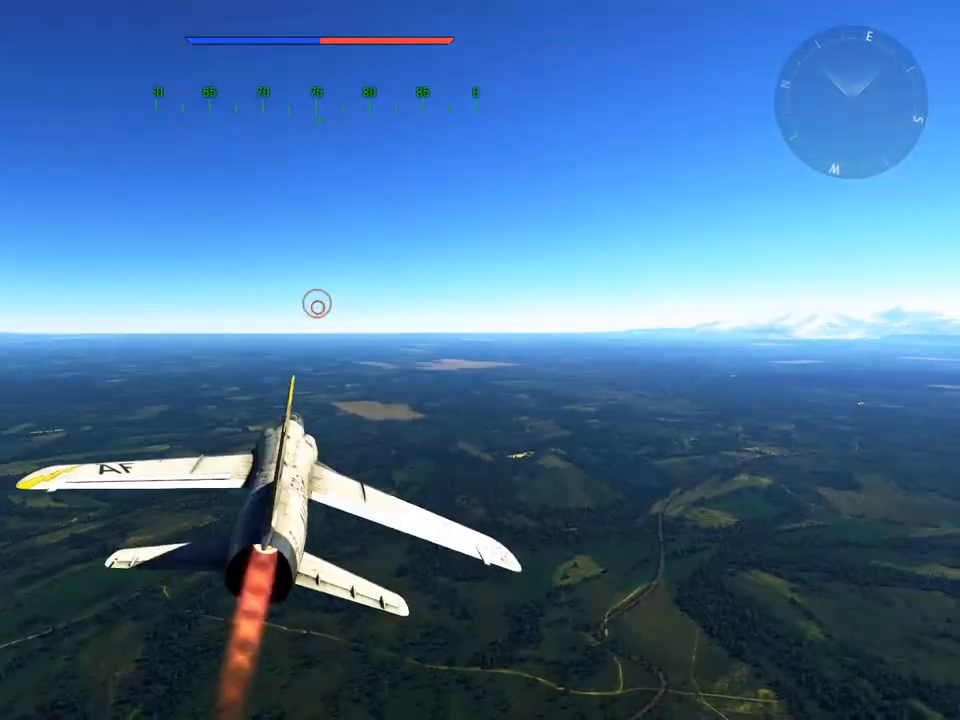
{"keys": ["w"], "mouse": [], "mouse_move": "still", "events": []}
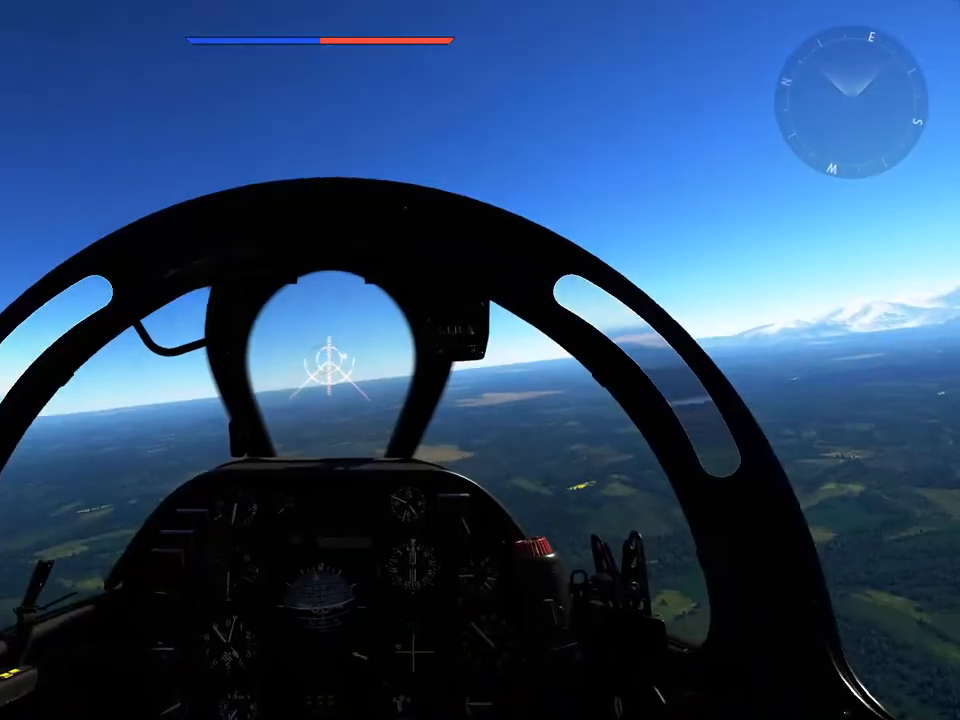
{"keys": ["w"], "mouse": [], "mouse_move": "still", "events": []}
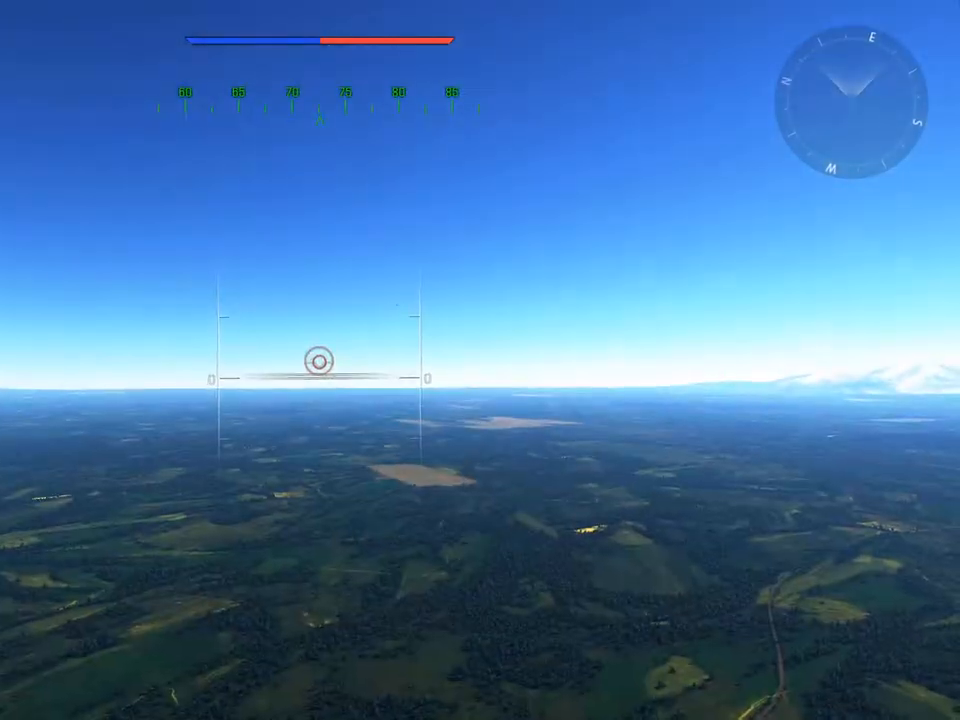
{"keys": ["w"], "mouse": [], "mouse_move": "still", "events": []}
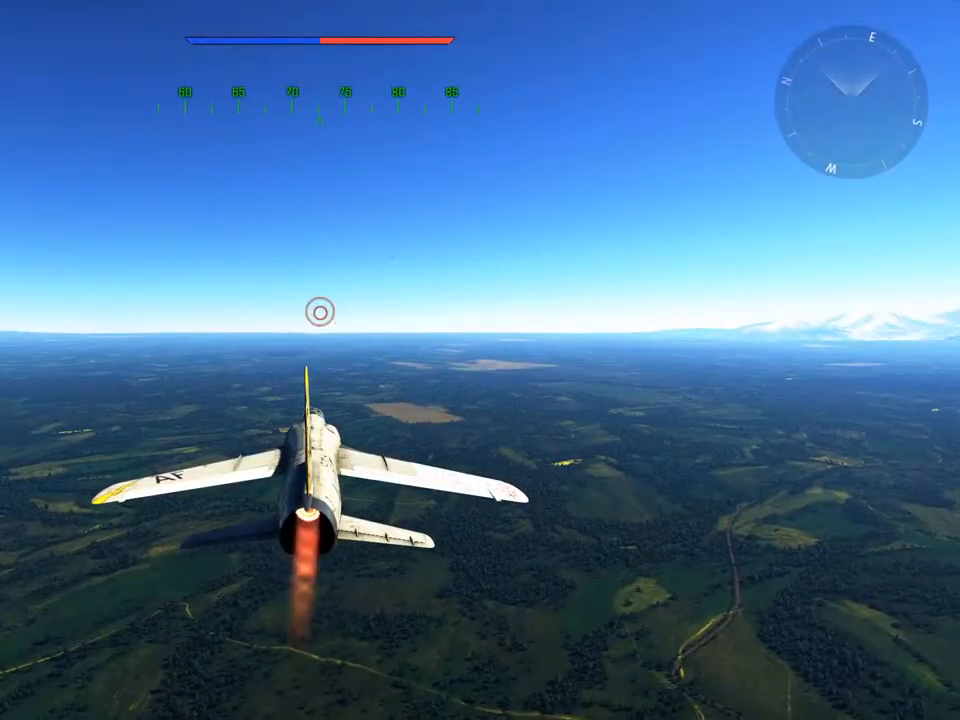
{"keys": ["w"], "mouse": [], "mouse_move": "still", "events": []}
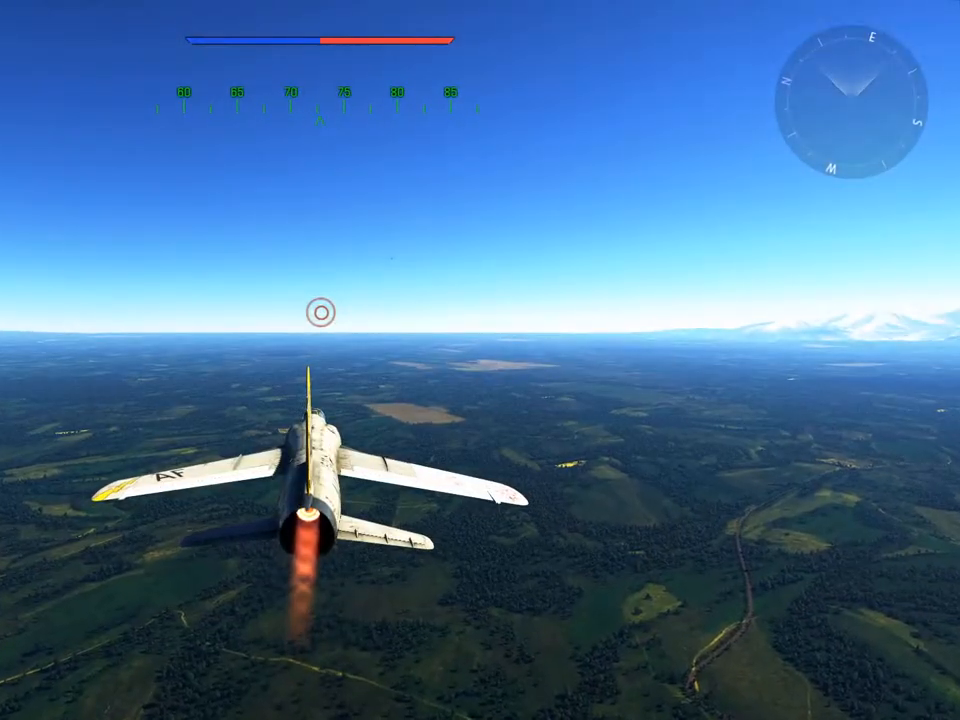
{"keys": ["w"], "mouse": [], "mouse_move": "still", "events": []}
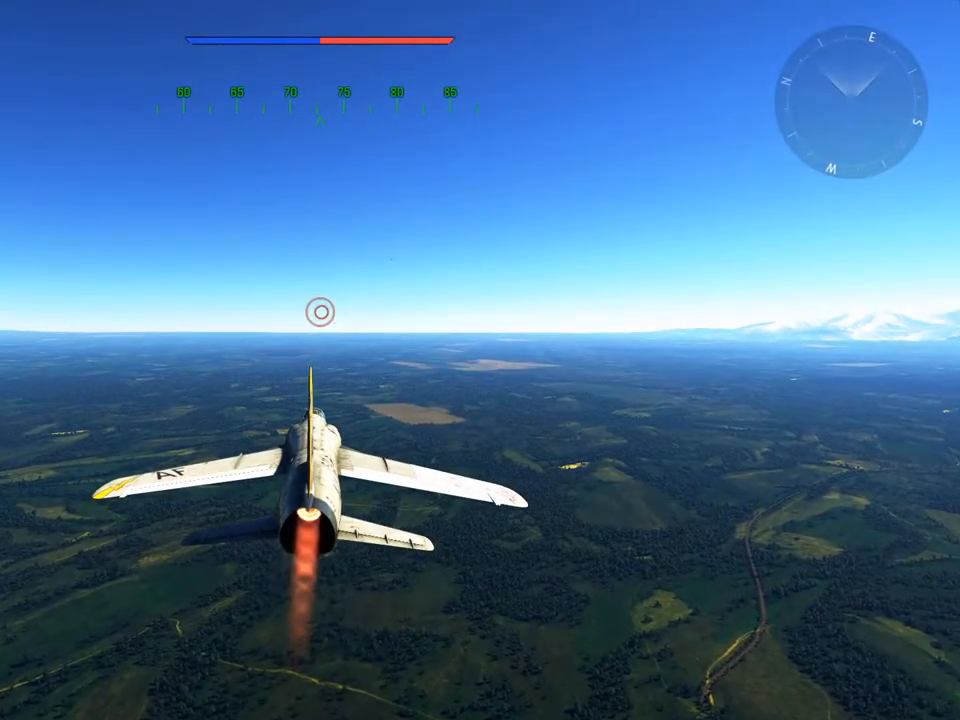
{"keys": ["w"], "mouse": [], "mouse_move": "still", "events": []}
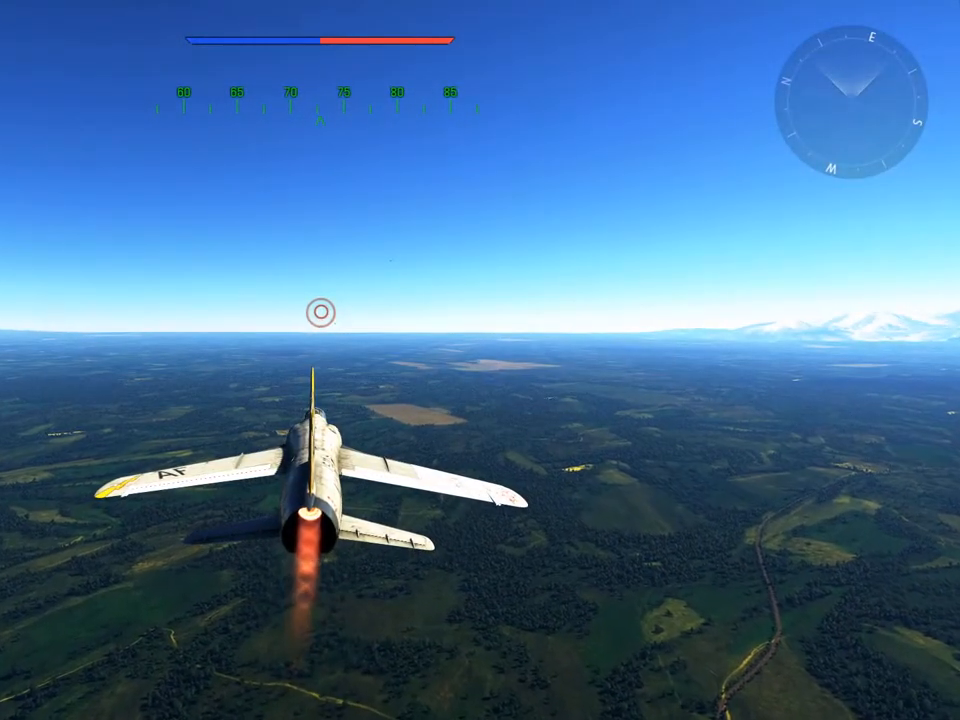
{"keys": ["w"], "mouse": [], "mouse_move": "still", "events": []}
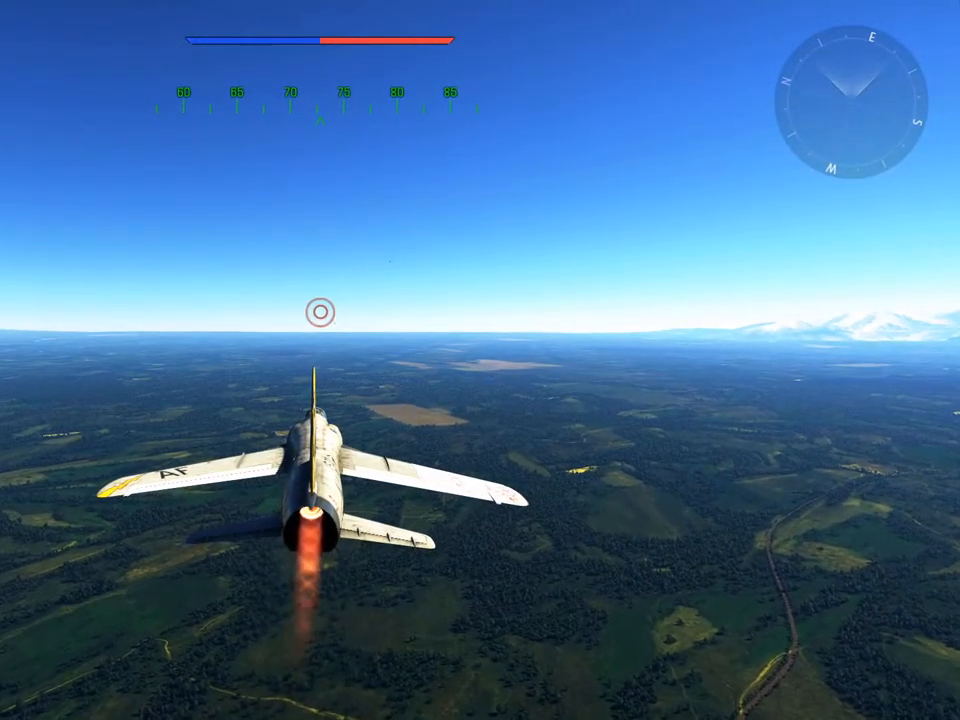
{"keys": ["w"], "mouse": [], "mouse_move": "still", "events": []}
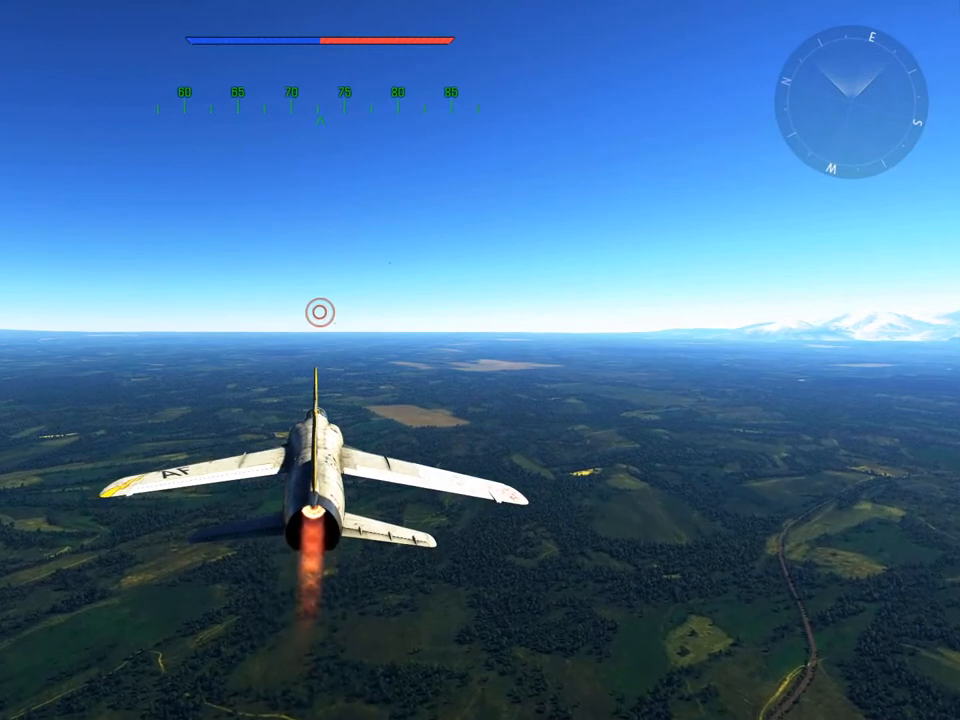
{"keys": ["w"], "mouse": [], "mouse_move": "still", "events": []}
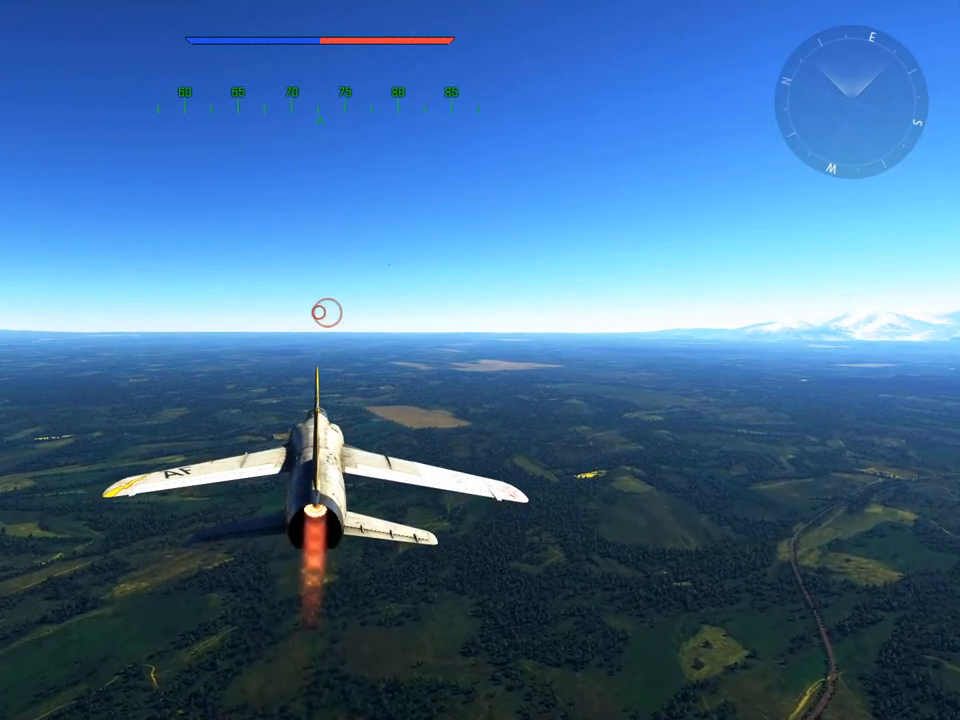
{"keys": ["w"], "mouse": [], "mouse_move": "still", "events": []}
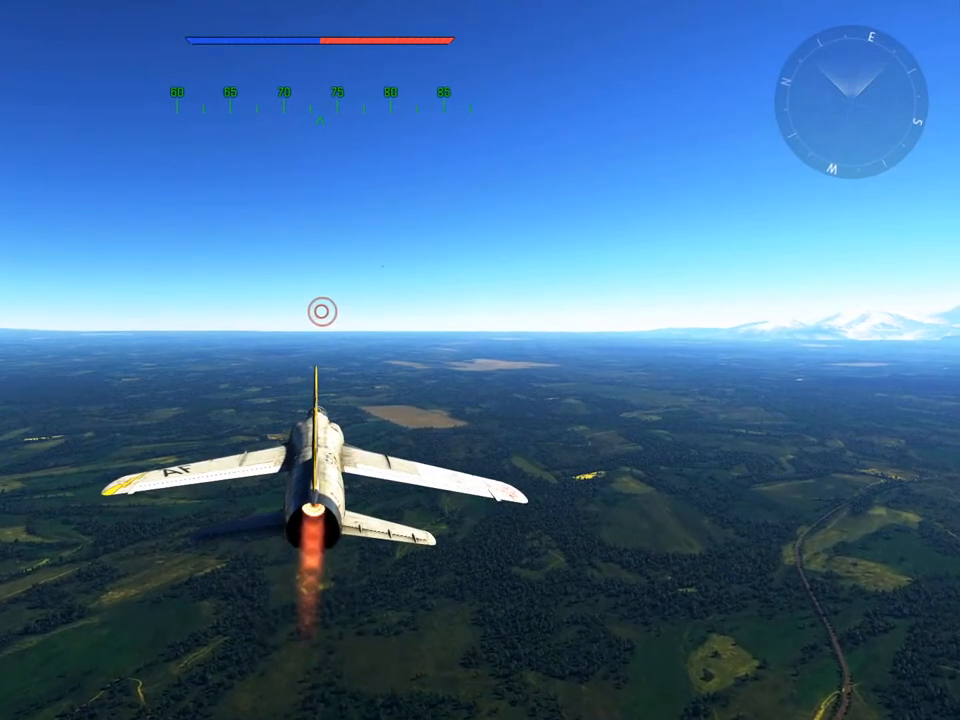
{"keys": ["w"], "mouse": [], "mouse_move": "still", "events": []}
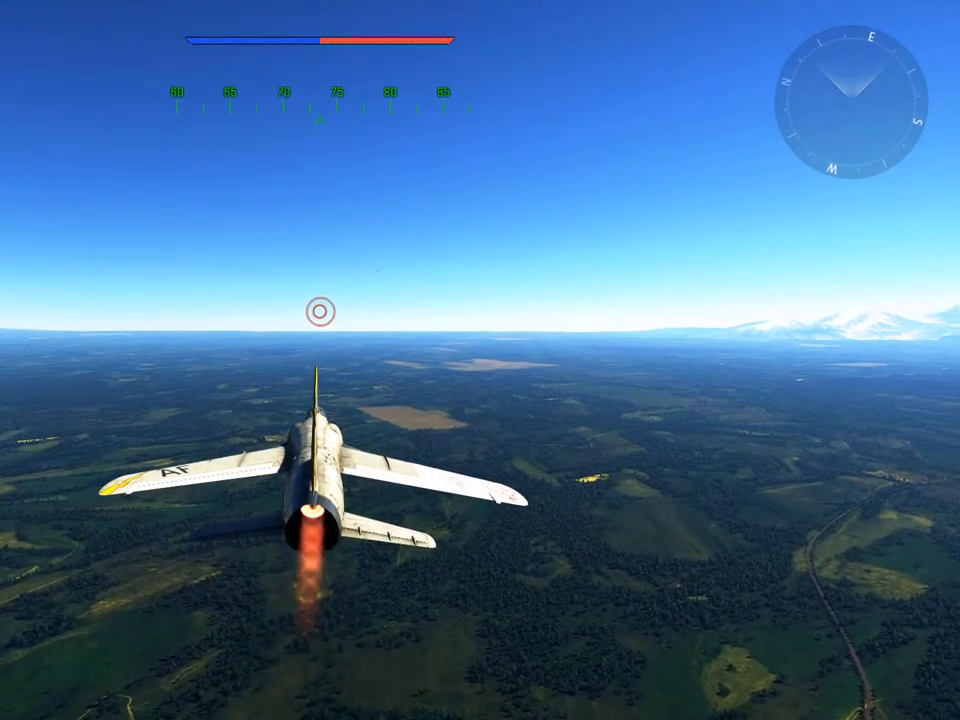
{"keys": ["w"], "mouse": [], "mouse_move": "still", "events": []}
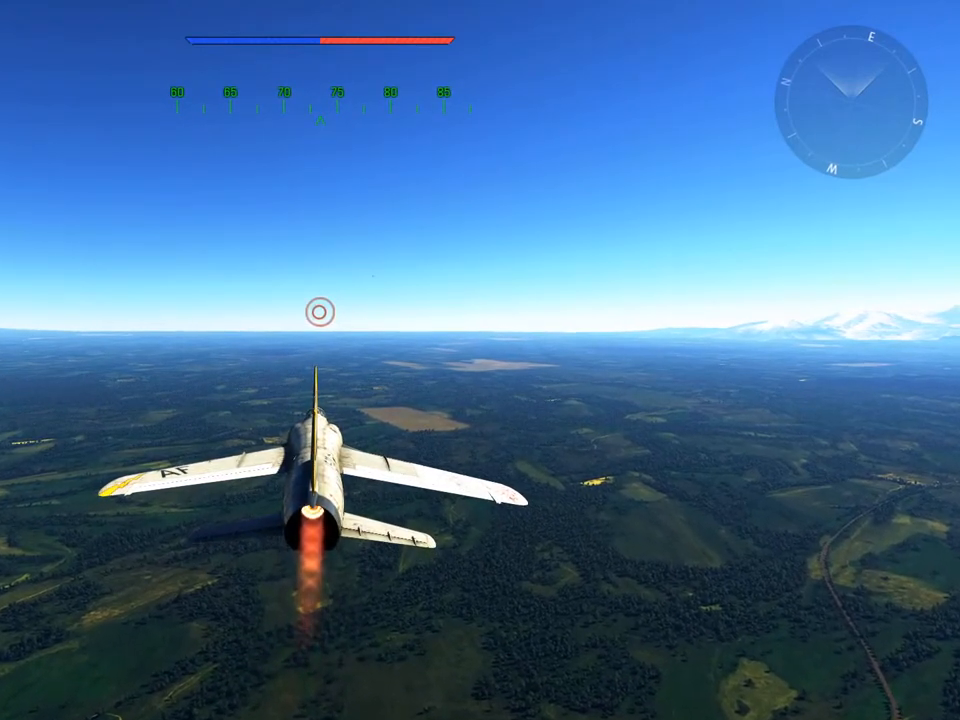
{"keys": ["w"], "mouse": [], "mouse_move": "still", "events": []}
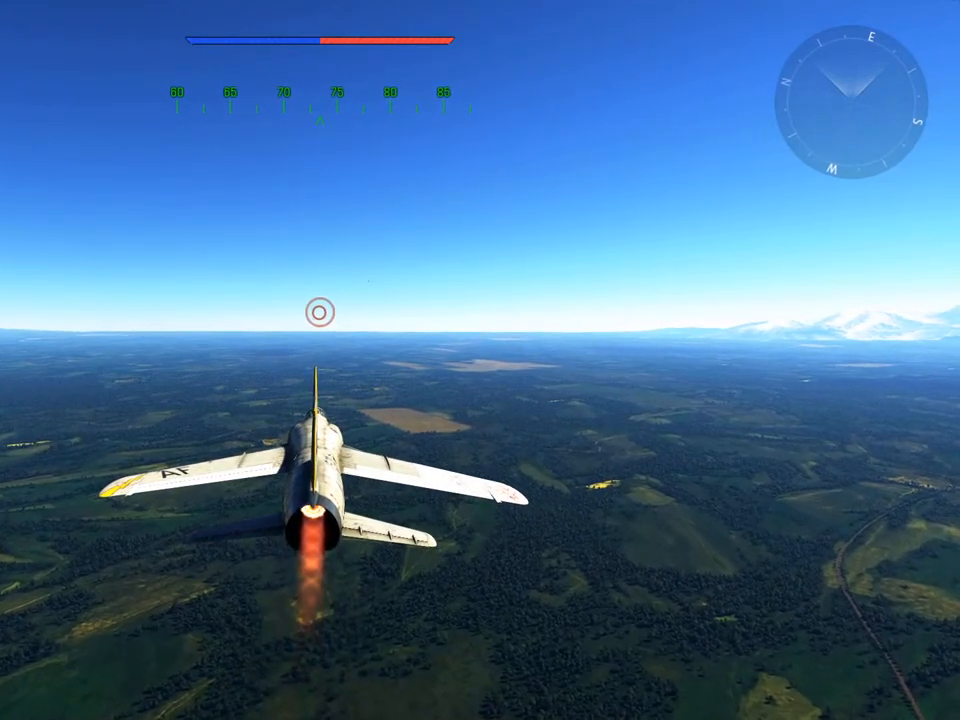
{"keys": ["w"], "mouse": [], "mouse_move": "still", "events": []}
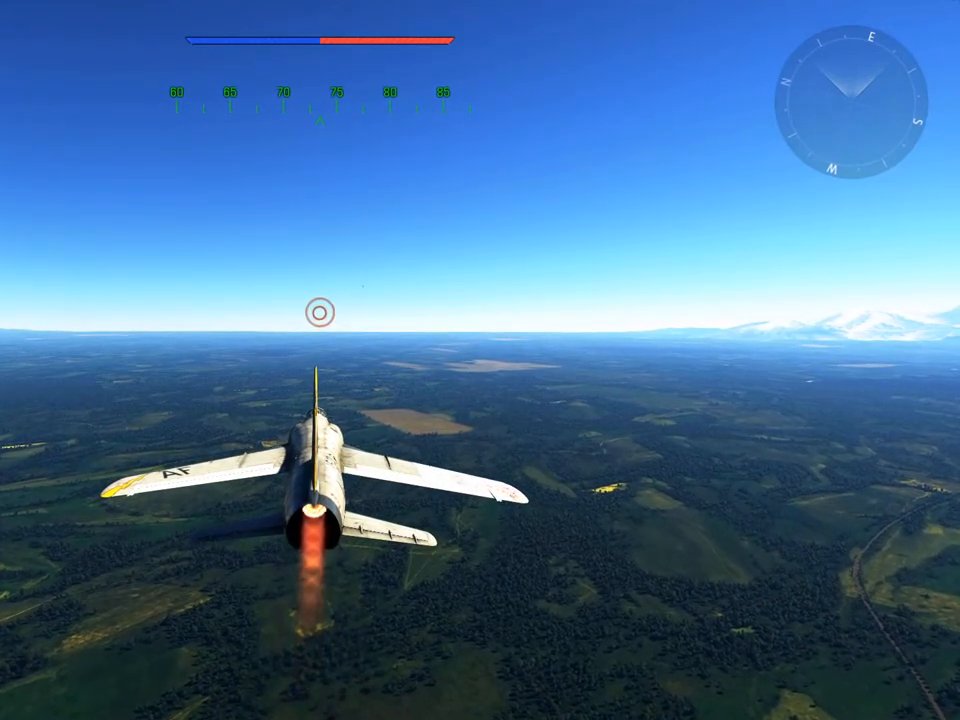
{"keys": ["w"], "mouse": [], "mouse_move": "still", "events": []}
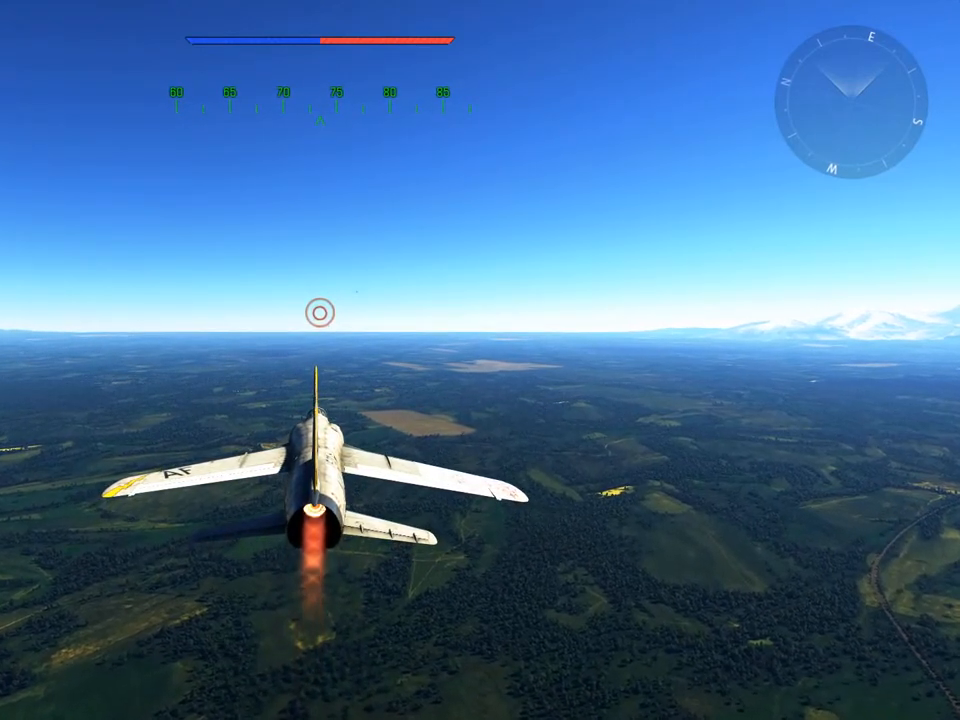
{"keys": ["w"], "mouse": [], "mouse_move": "still", "events": []}
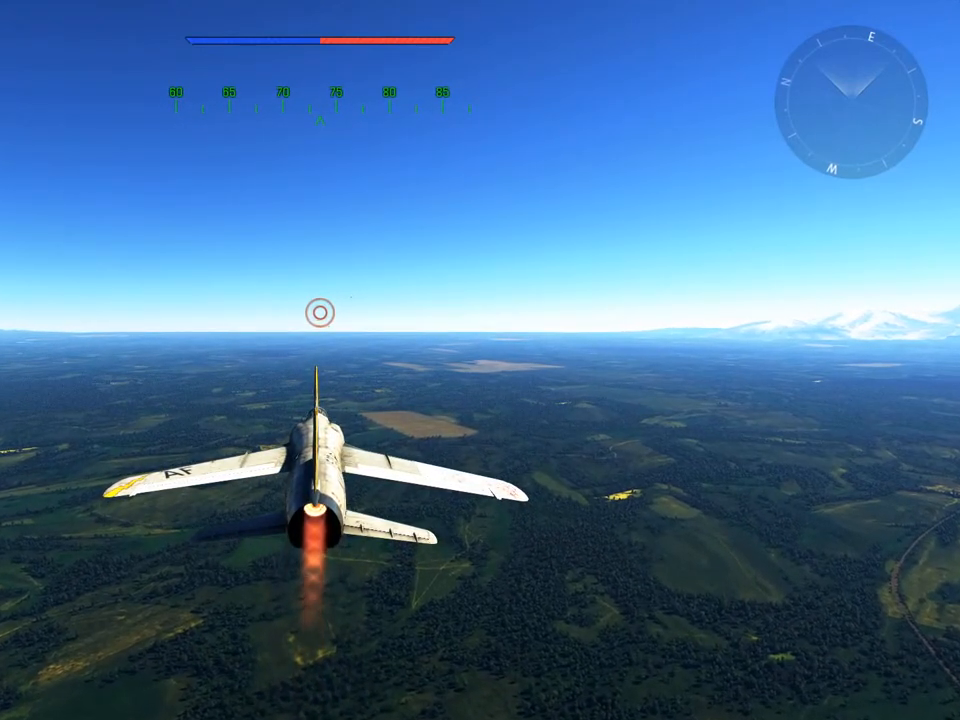
{"keys": ["w"], "mouse": [], "mouse_move": "still", "events": []}
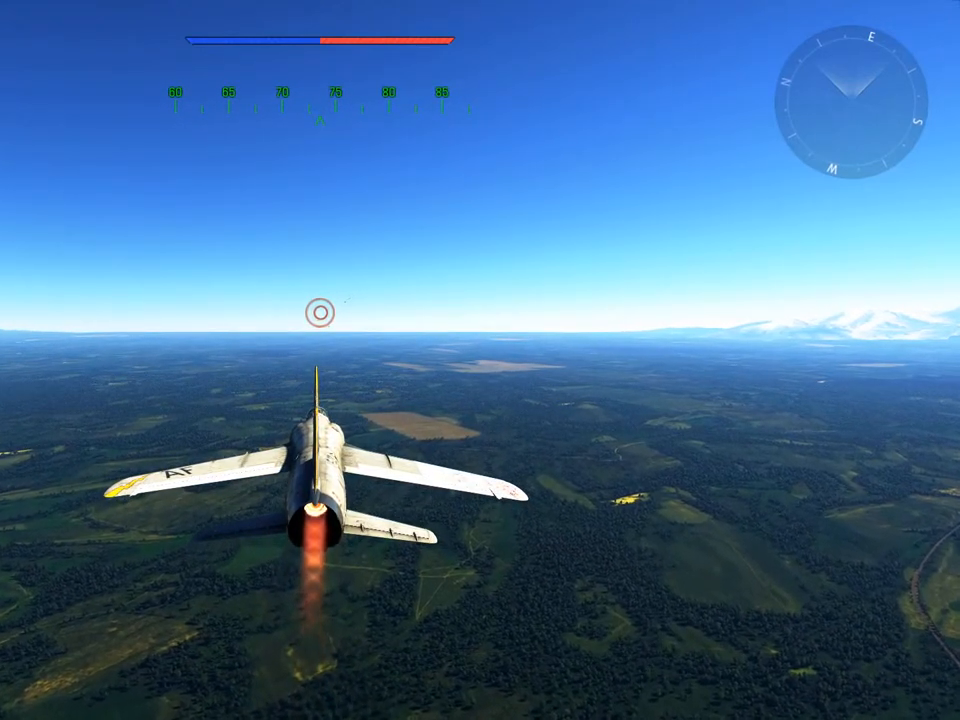
{"keys": ["w"], "mouse": [], "mouse_move": "still", "events": []}
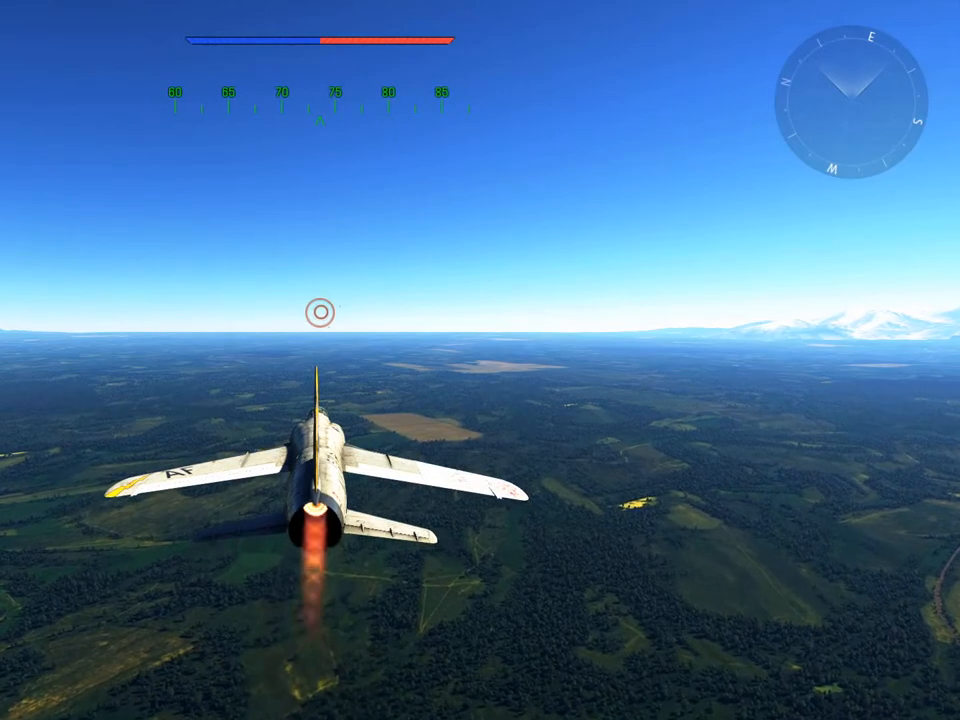
{"keys": ["w"], "mouse": [], "mouse_move": "still", "events": []}
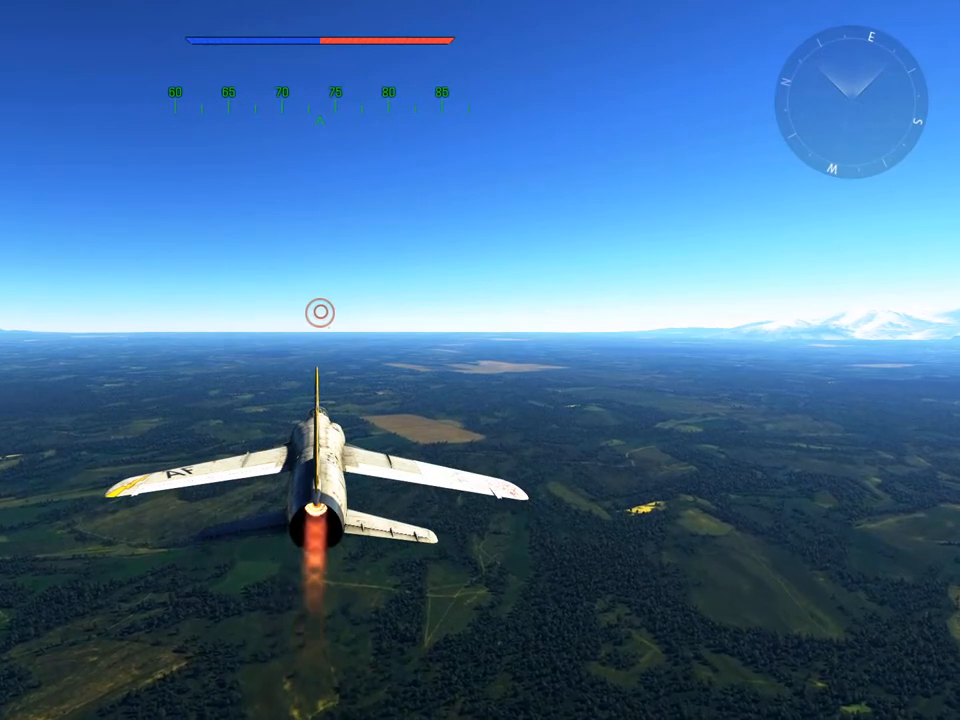
{"keys": ["w"], "mouse": [], "mouse_move": "still", "events": []}
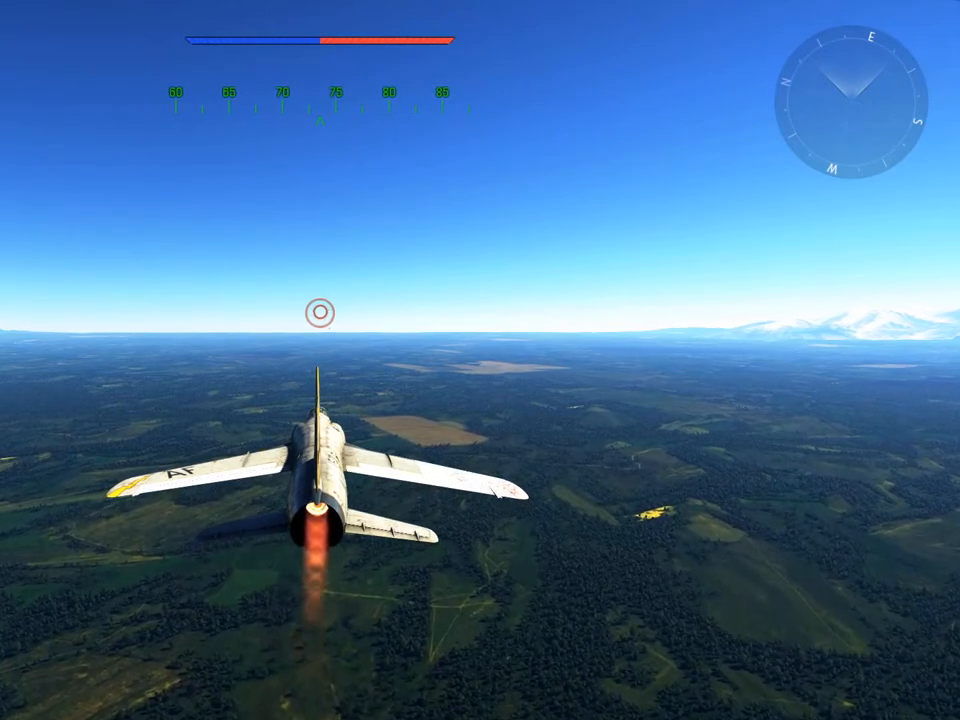
{"keys": ["w"], "mouse": [], "mouse_move": "still", "events": []}